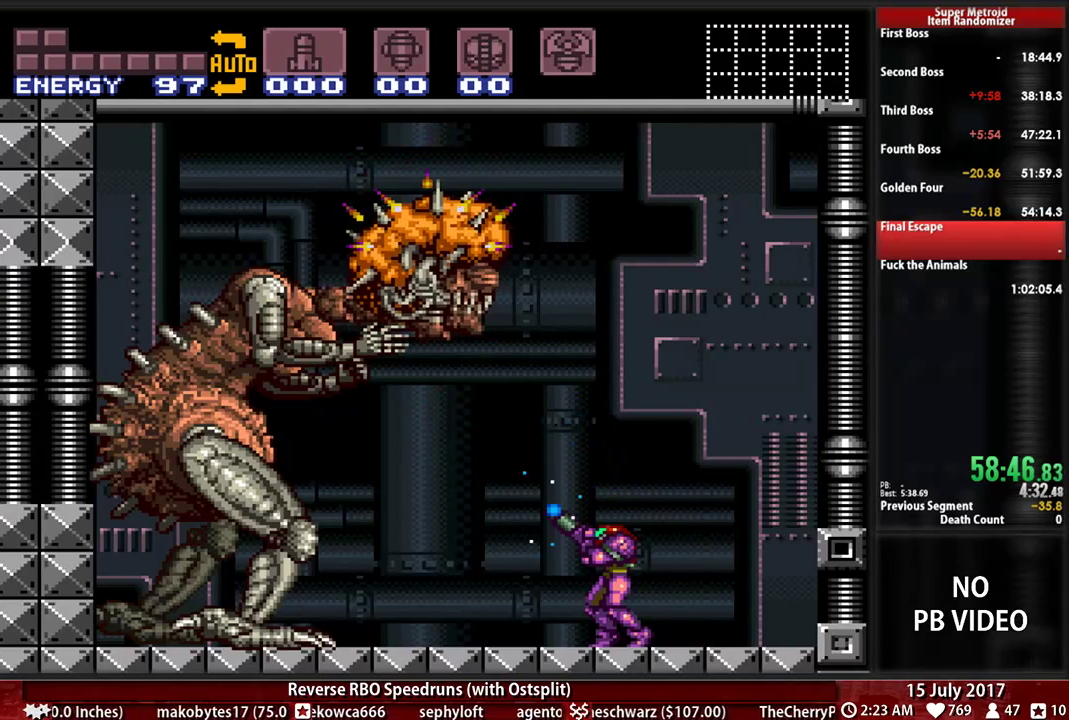
Gameplay with a controller (Nintendo layout); each line is a JSON object with the inputs held at the frame after it (dt_ms = milliseconds from this image to that frame). "events" lists button and stick changes between this image and that frame as [ms after this image, input, new state], when the widget could be followed in between. Not read: L3 R3 SELECT START.
{"dt_ms": 500, "buttons": ["X", "R1"], "events": [[207, "A", "down"], [362, "A", "up"], [362, "DPAD_LEFT", "down"], [397, "X", "up"], [500, "DPAD_LEFT", "up"], [500, "X", "down"]]}
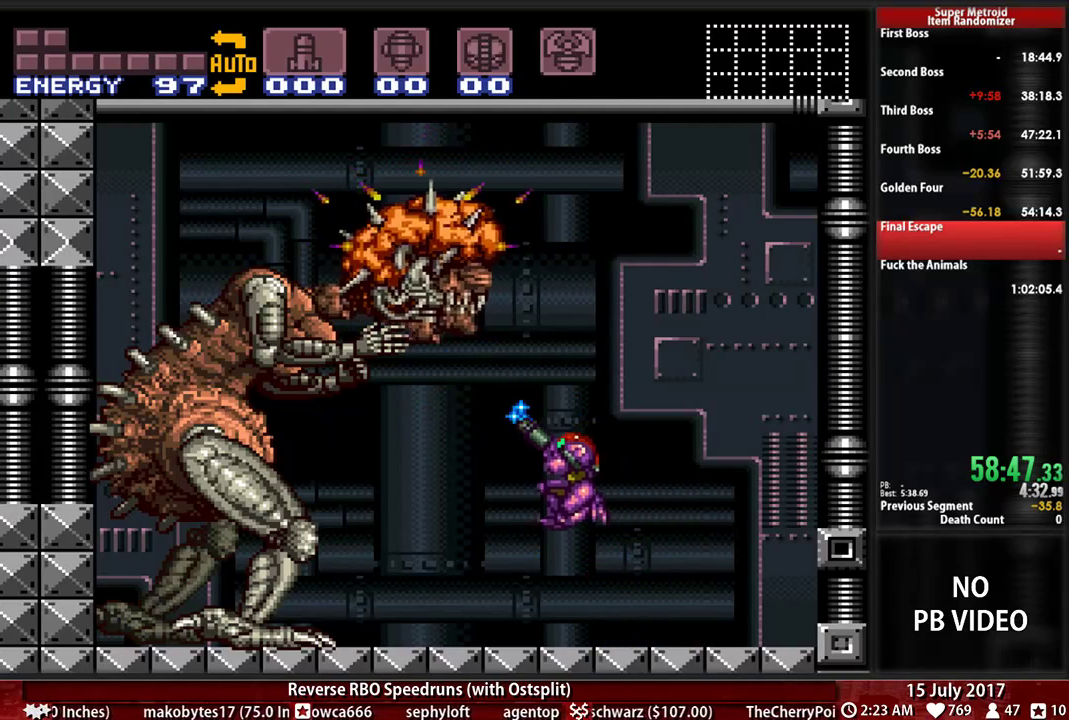
{"dt_ms": 500, "buttons": ["X", "R1"], "events": []}
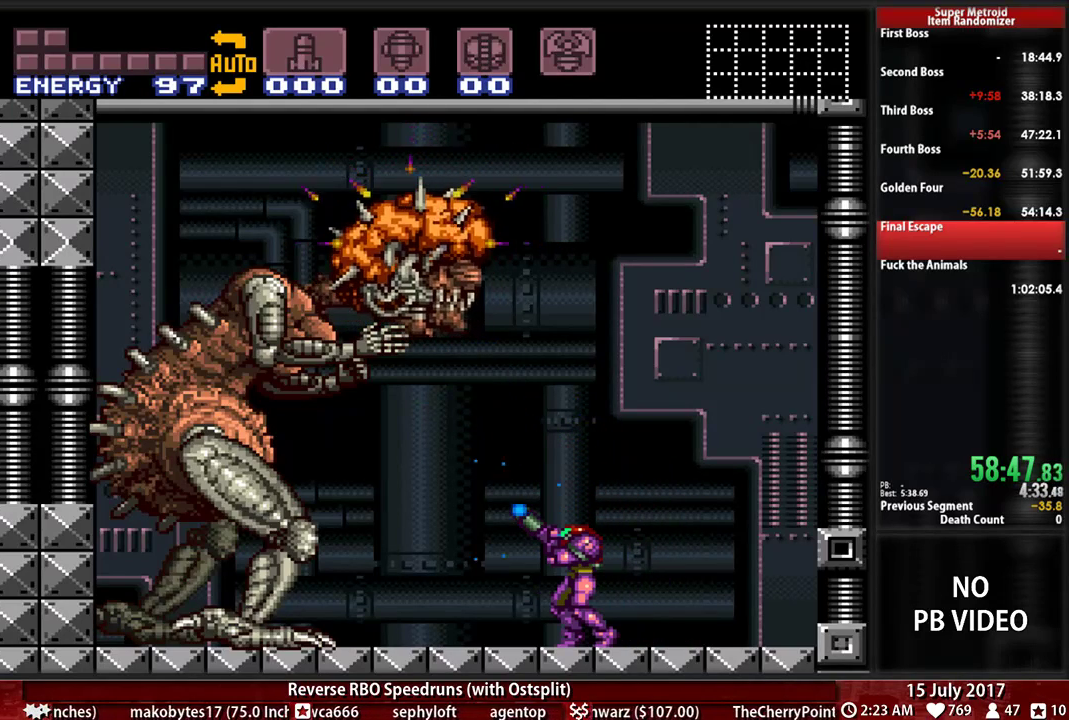
{"dt_ms": 500, "buttons": ["X", "R1"], "events": []}
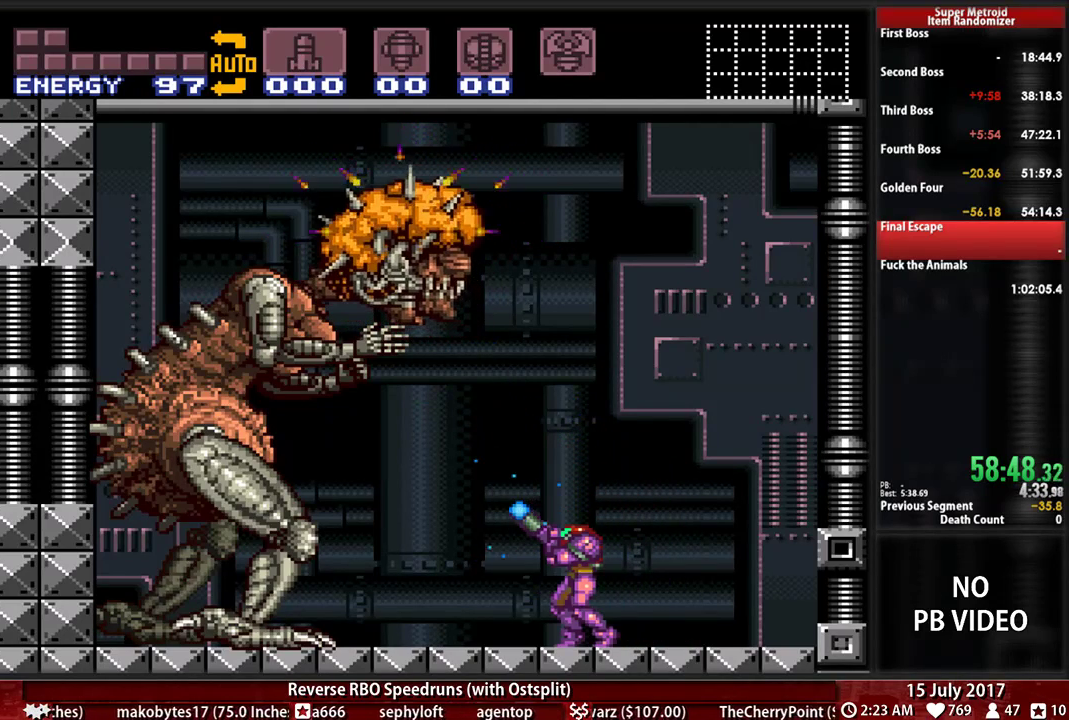
{"dt_ms": 500, "buttons": ["R1"], "events": [[34, "A", "down"], [259, "A", "up"], [293, "X", "up"]]}
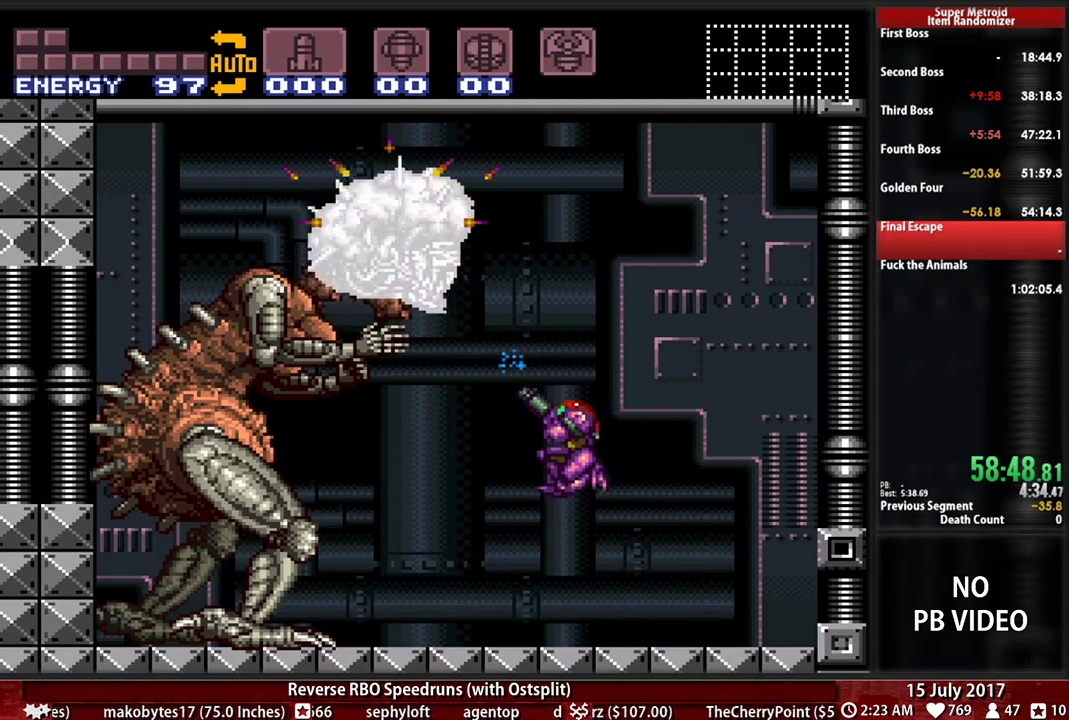
{"dt_ms": 500, "buttons": [], "events": [[52, "R1", "up"], [155, "DPAD_DOWN", "down"], [259, "DPAD_DOWN", "up"], [345, "DPAD_DOWN", "down"], [448, "DPAD_DOWN", "up"]]}
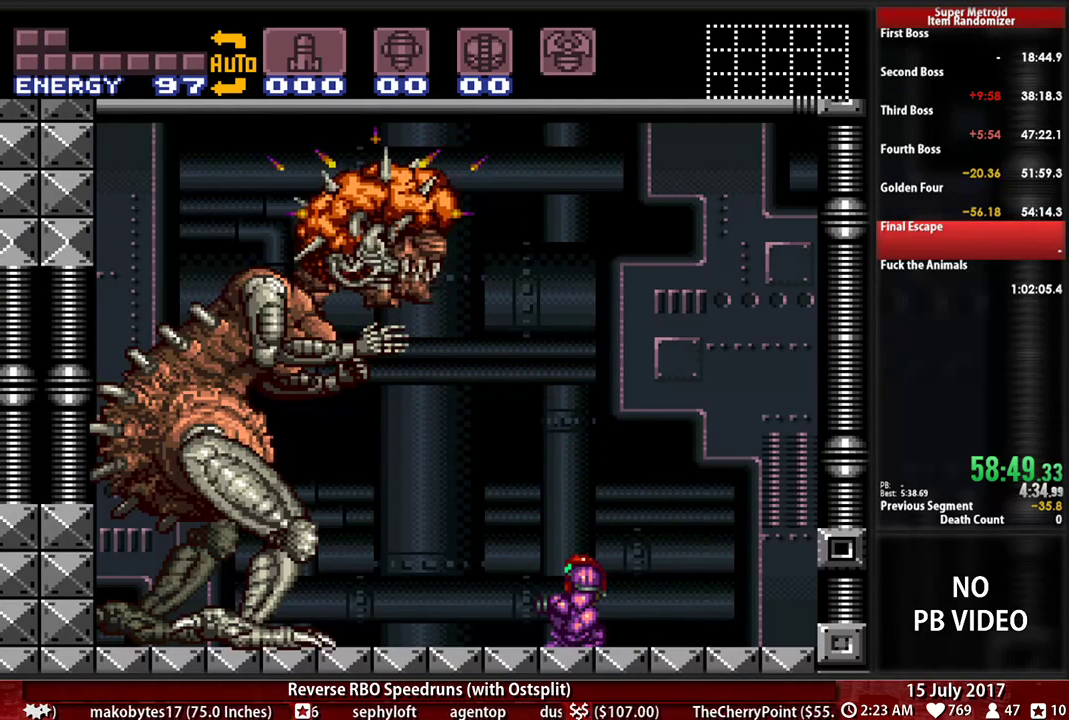
{"dt_ms": 1000, "buttons": []}
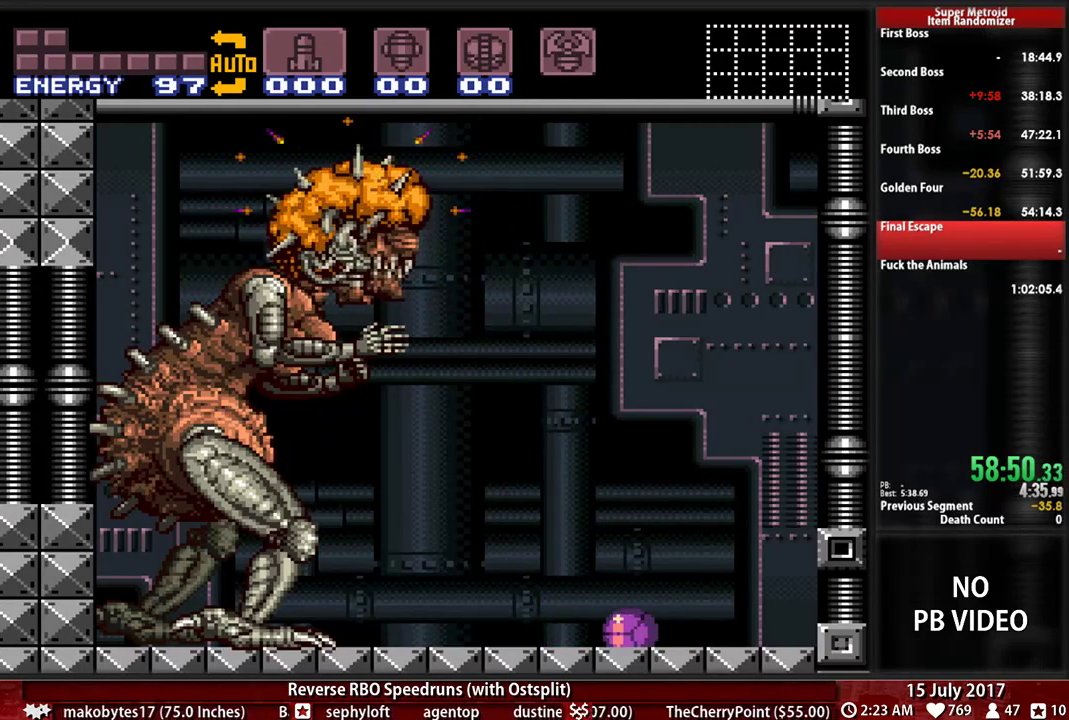
{"dt_ms": 1000, "buttons": []}
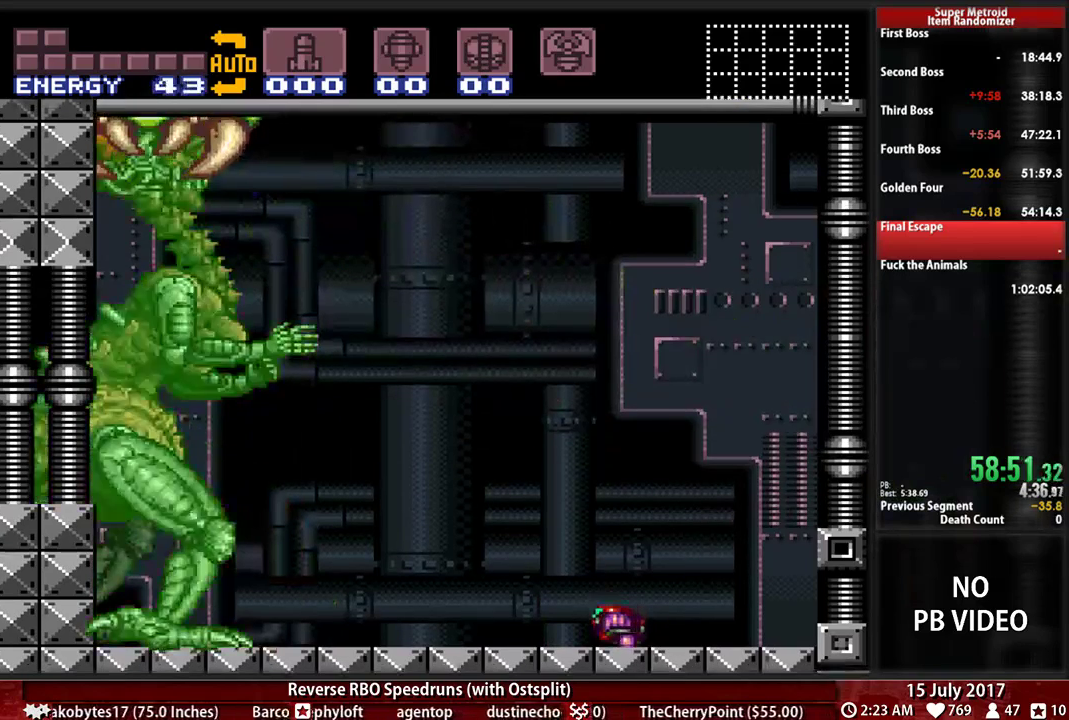
{"dt_ms": 500, "buttons": [], "events": []}
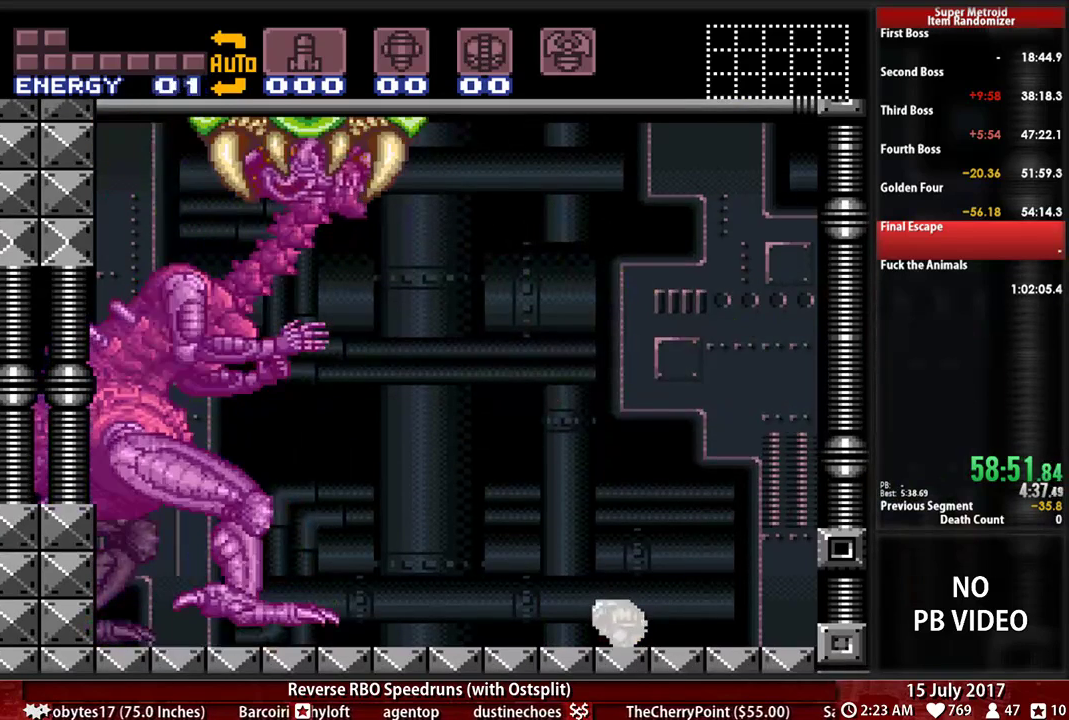
{"dt_ms": 500, "buttons": [], "events": [[293, "X", "down"], [431, "X", "up"]]}
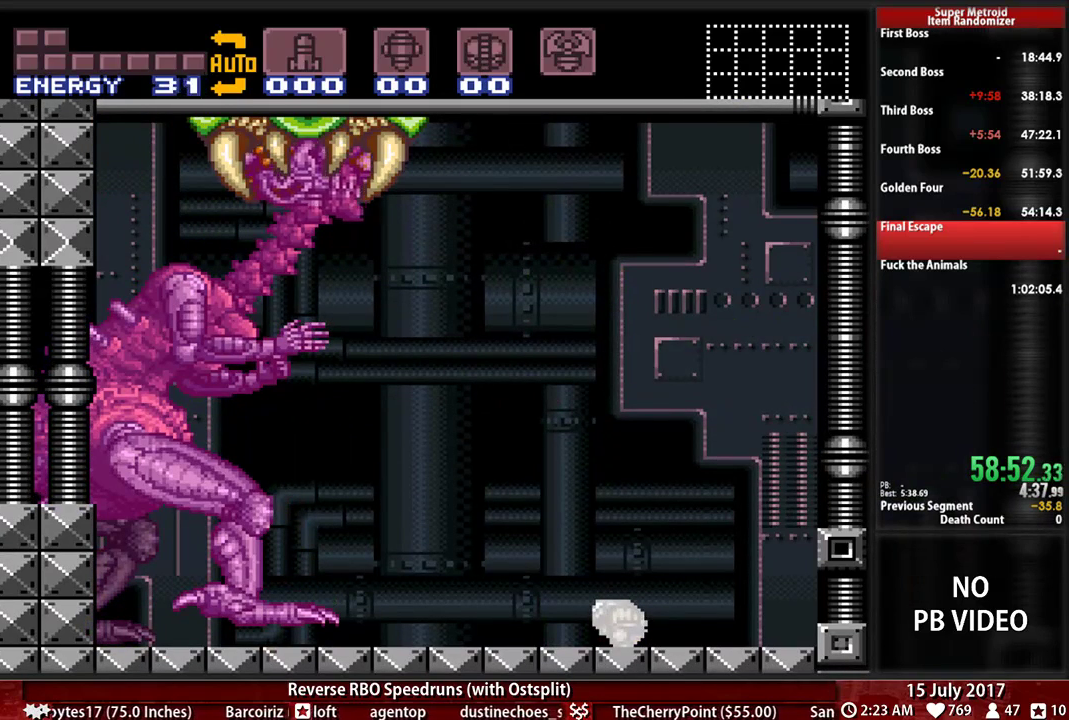
{"dt_ms": 500, "buttons": [], "events": [[121, "X", "down"], [259, "X", "up"], [310, "X", "down"], [448, "X", "up"]]}
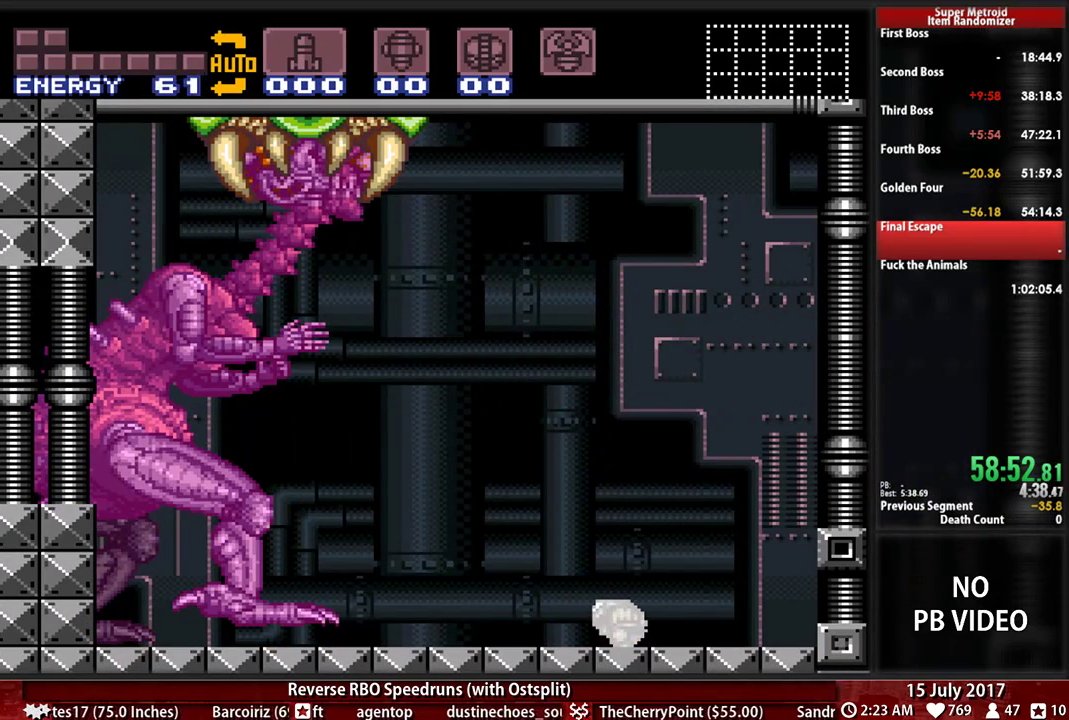
{"dt_ms": 500, "buttons": [], "events": [[17, "X", "down"], [483, "X", "up"]]}
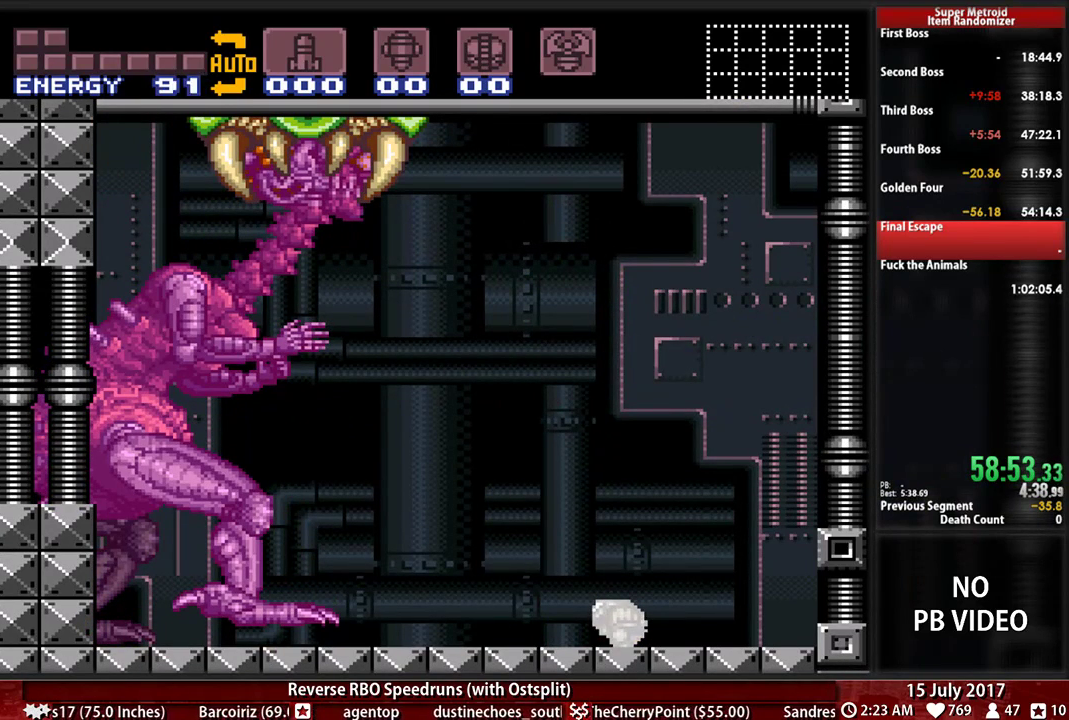
{"dt_ms": 500, "buttons": ["X"], "events": [[86, "X", "down"], [190, "X", "up"], [259, "X", "down"]]}
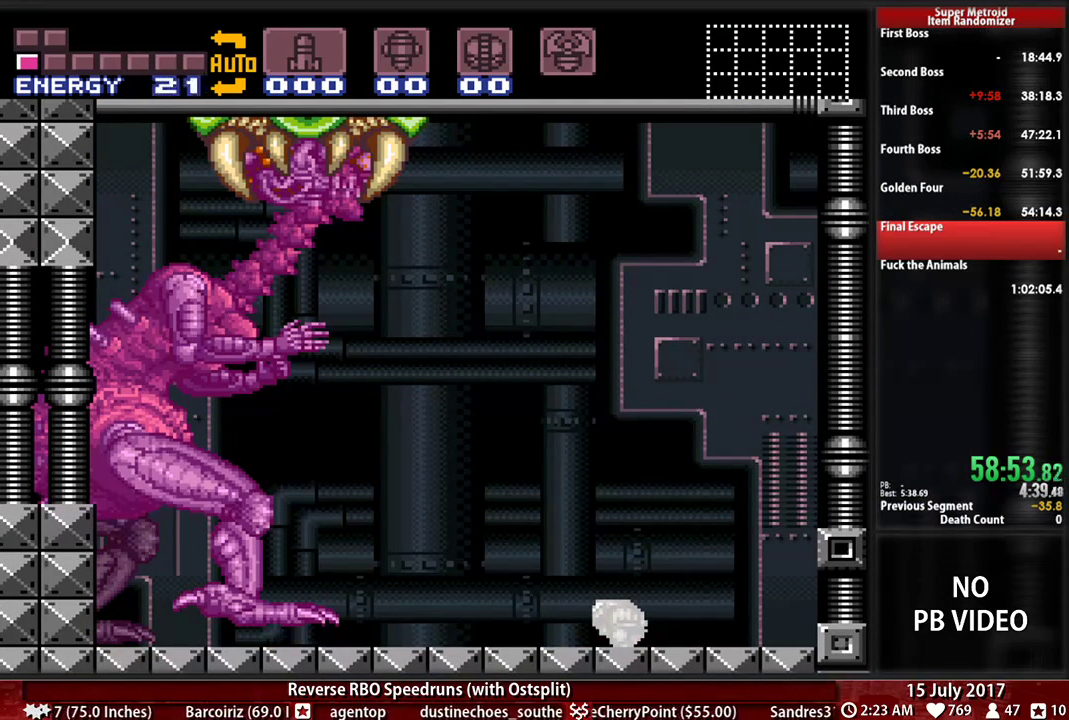
{"dt_ms": 500, "buttons": ["X"], "events": [[52, "X", "up"], [121, "X", "down"], [259, "X", "up"], [310, "X", "down"]]}
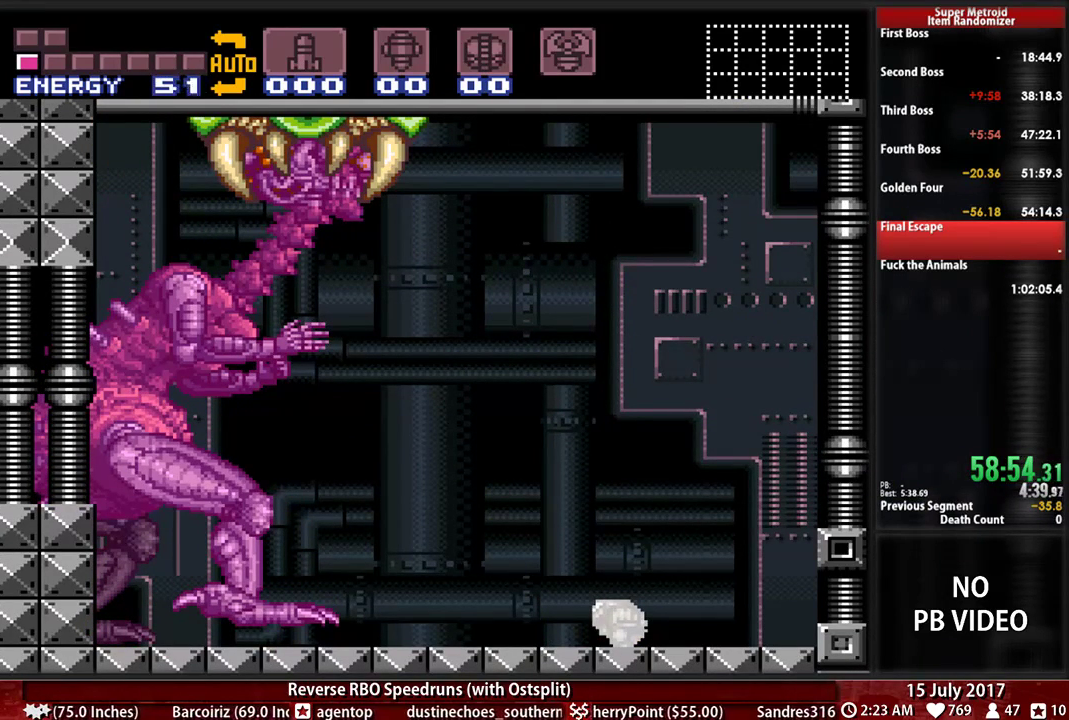
{"dt_ms": 500, "buttons": [], "events": [[103, "X", "up"], [172, "X", "down"], [293, "X", "up"], [362, "X", "down"], [500, "X", "up"]]}
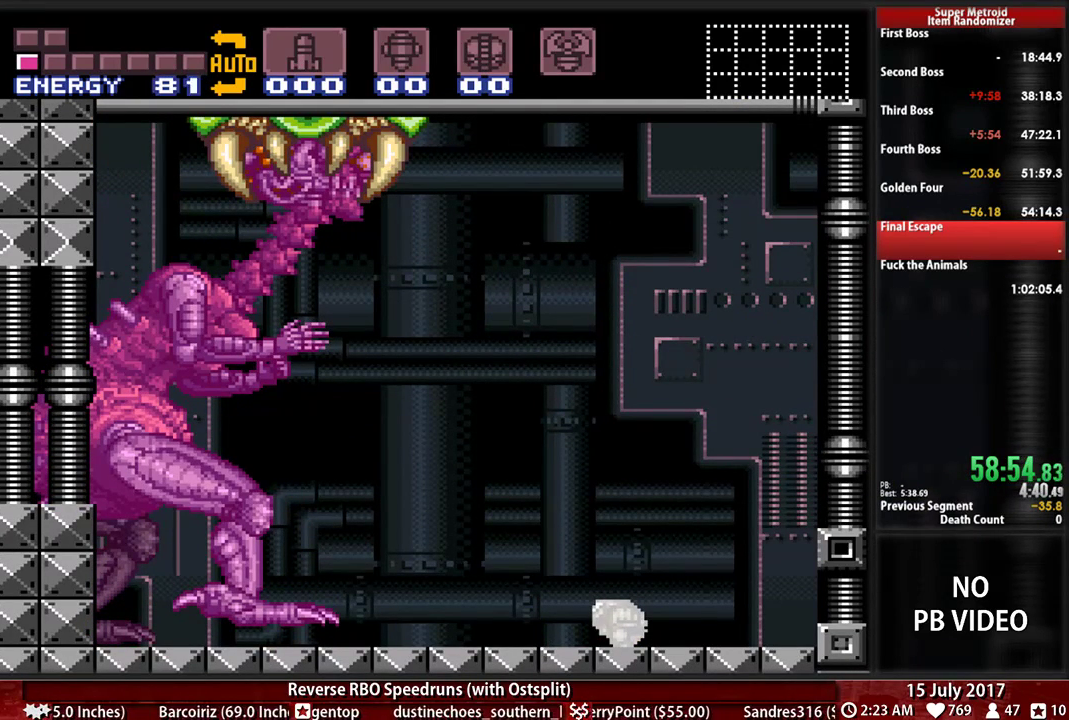
{"dt_ms": 500, "buttons": ["X"], "events": [[69, "X", "down"], [207, "X", "up"], [259, "X", "down"], [397, "X", "up"], [466, "X", "down"]]}
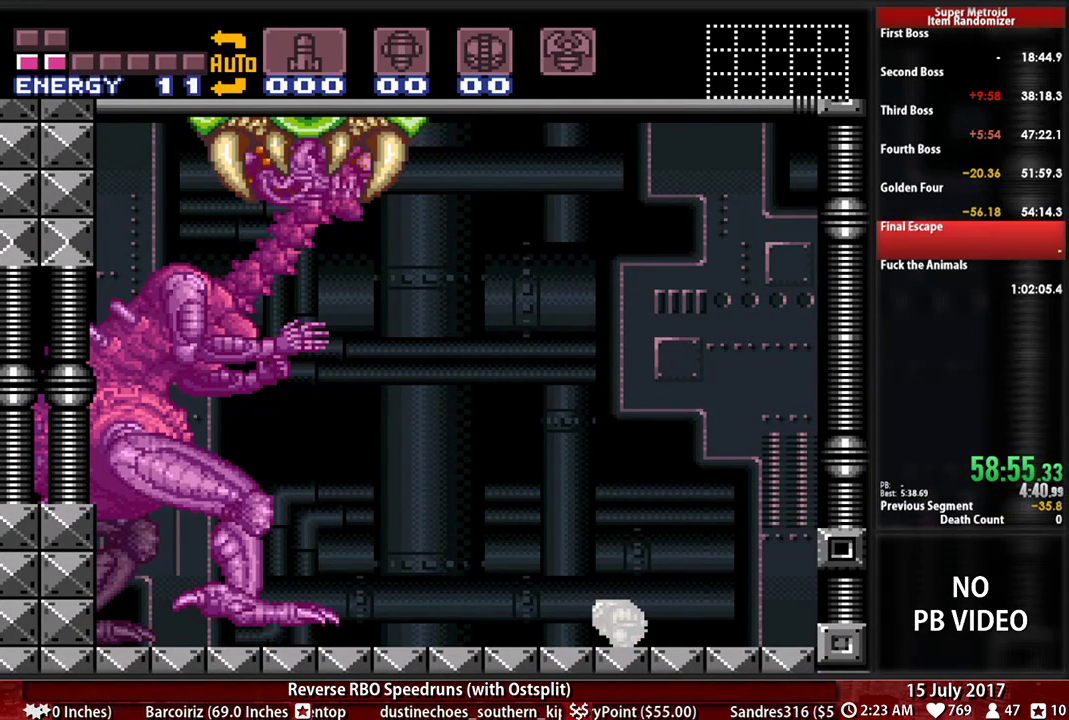
{"dt_ms": 500, "buttons": ["X"], "events": [[69, "X", "up"], [138, "X", "down"]]}
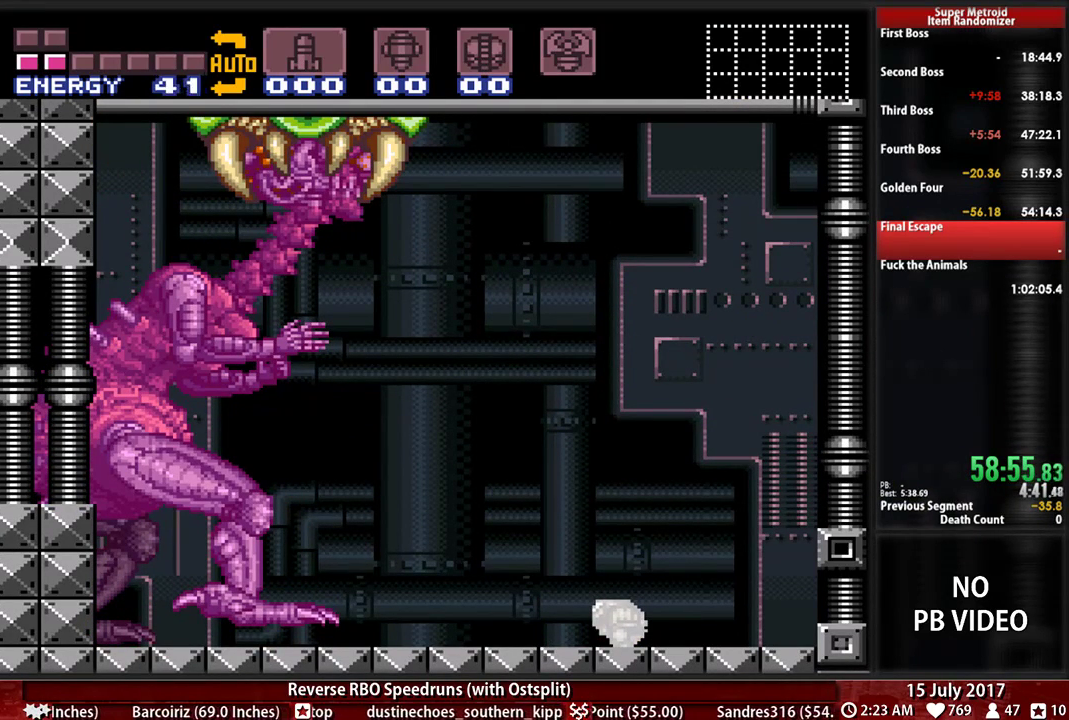
{"dt_ms": 500, "buttons": [], "events": [[138, "X", "up"], [190, "X", "down"], [448, "X", "up"]]}
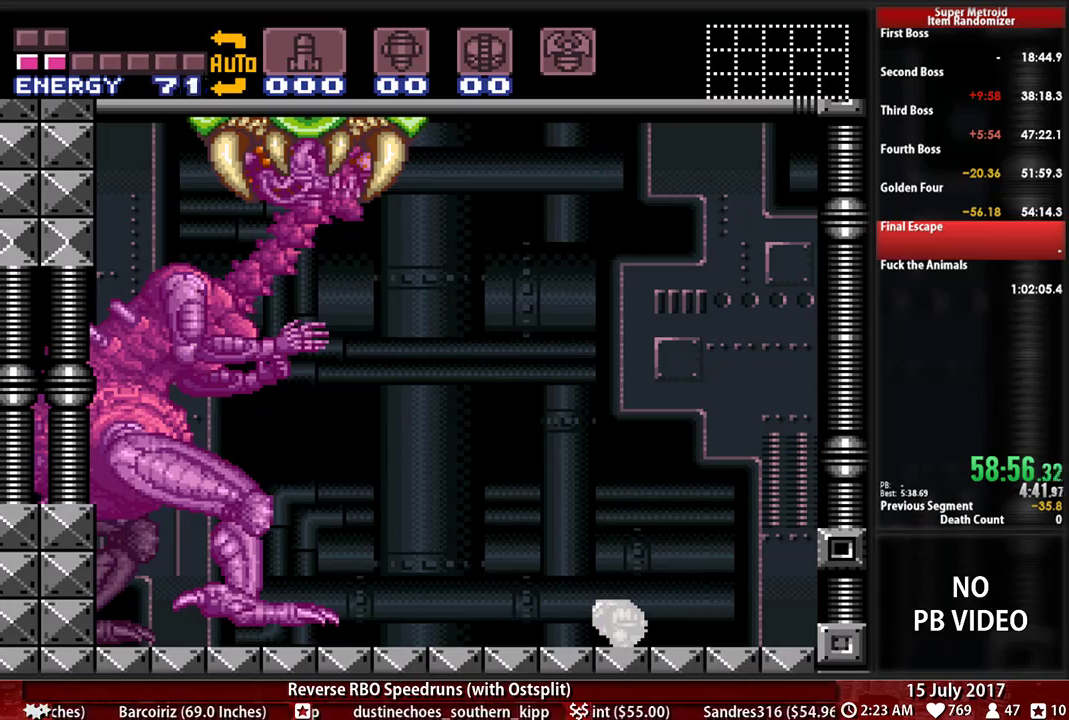
{"dt_ms": 500, "buttons": ["X"], "events": [[17, "X", "down"], [121, "X", "up"], [190, "X", "down"], [310, "X", "up"], [379, "X", "down"]]}
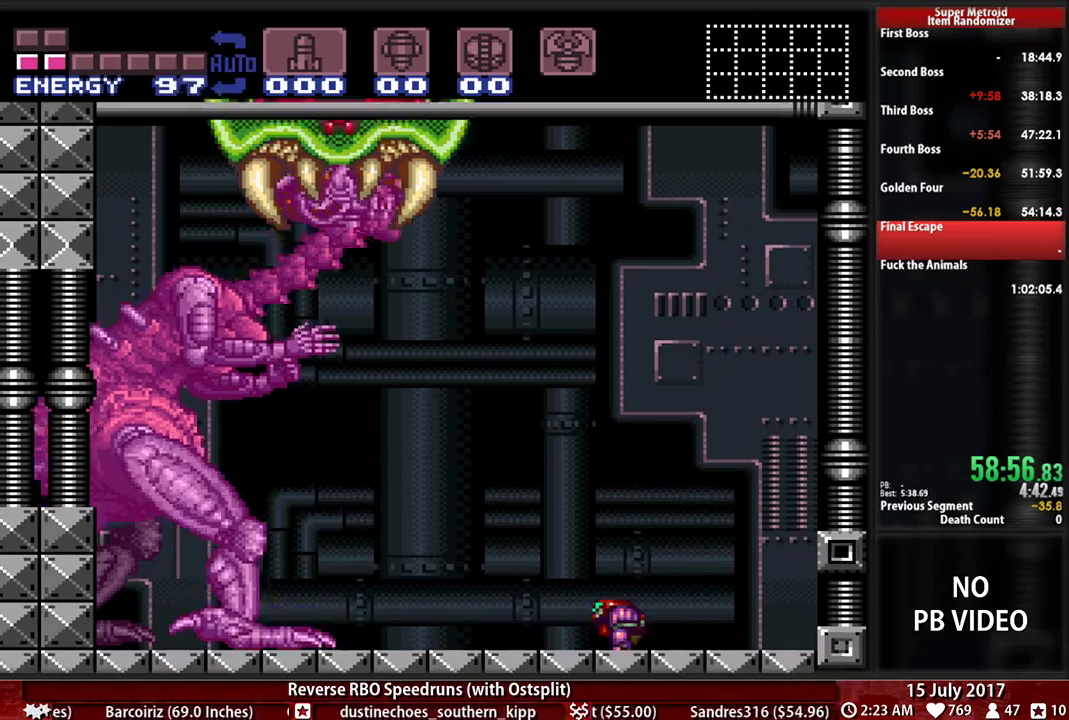
{"dt_ms": 500, "buttons": ["X"], "events": [[17, "X", "up"], [86, "X", "down"], [190, "X", "up"], [259, "X", "down"]]}